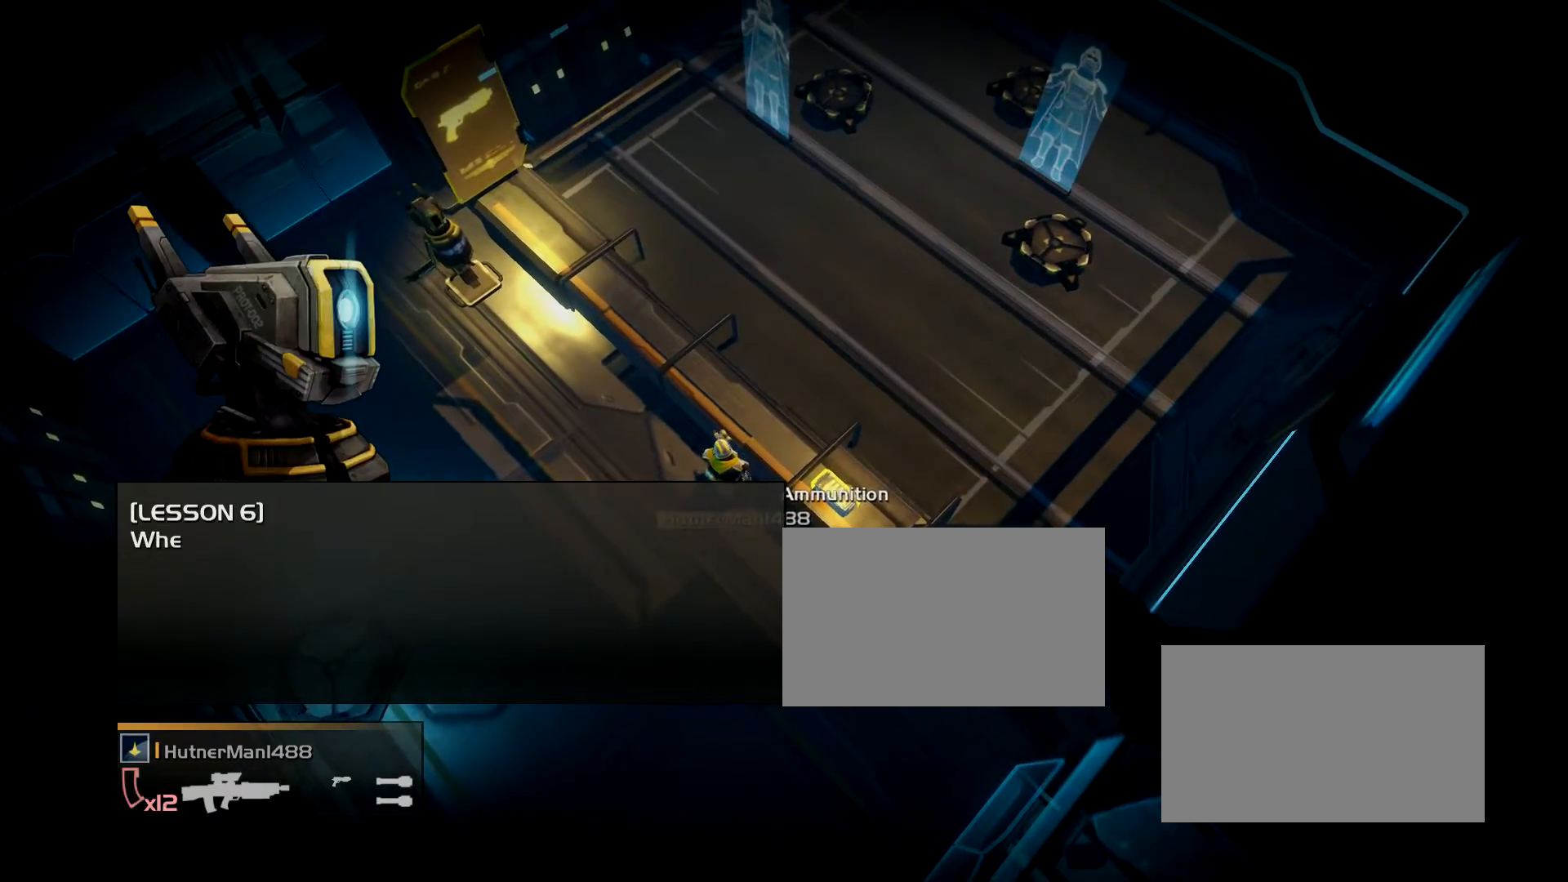
Gameplay with a controller (PlayStation layout); each line is a JSON object with the inputs held at the frame after it. "events" lists button and stick changes between this image and that frame as [ms after this image, input, new state], when the widget could be followed in between. Not read: left_stick right_stick.
{"buttons": ["TRIANGLE"], "events": []}
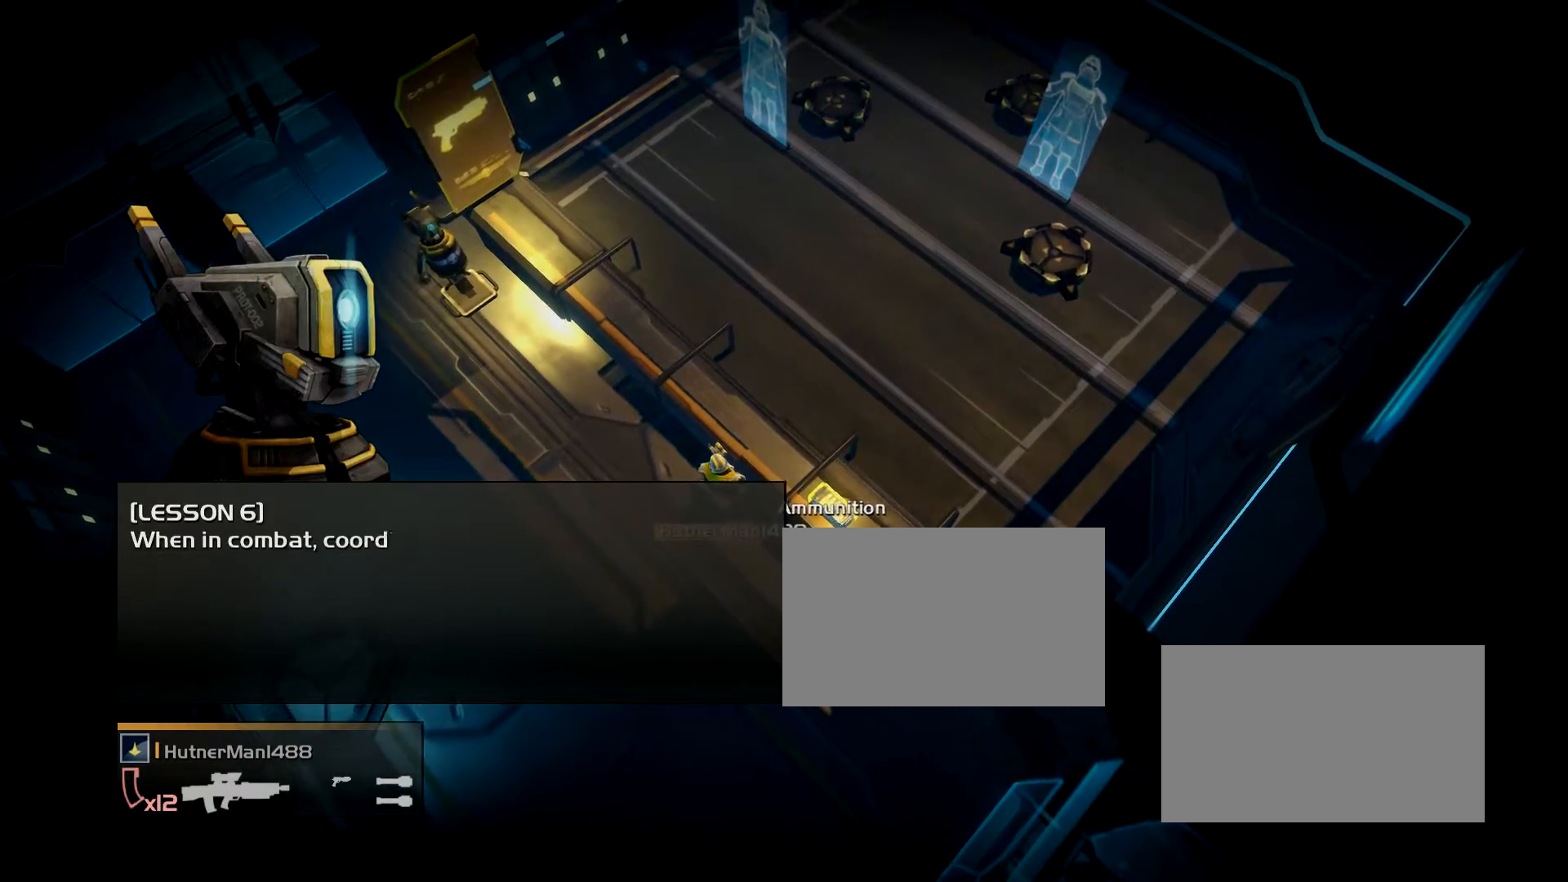
{"buttons": ["TRIANGLE"], "events": []}
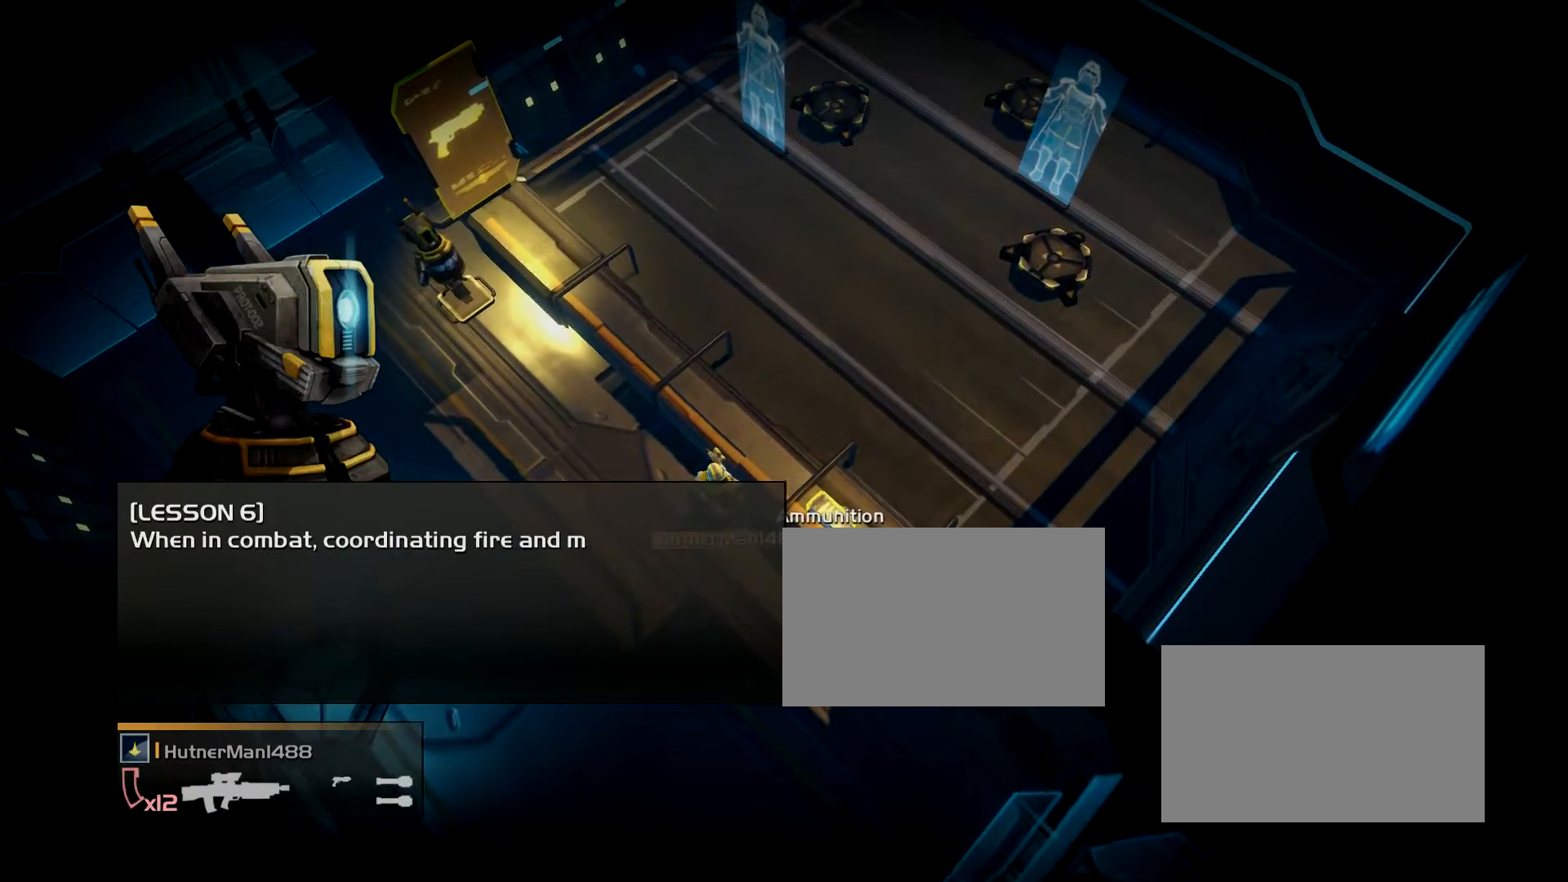
{"buttons": ["TRIANGLE"], "events": []}
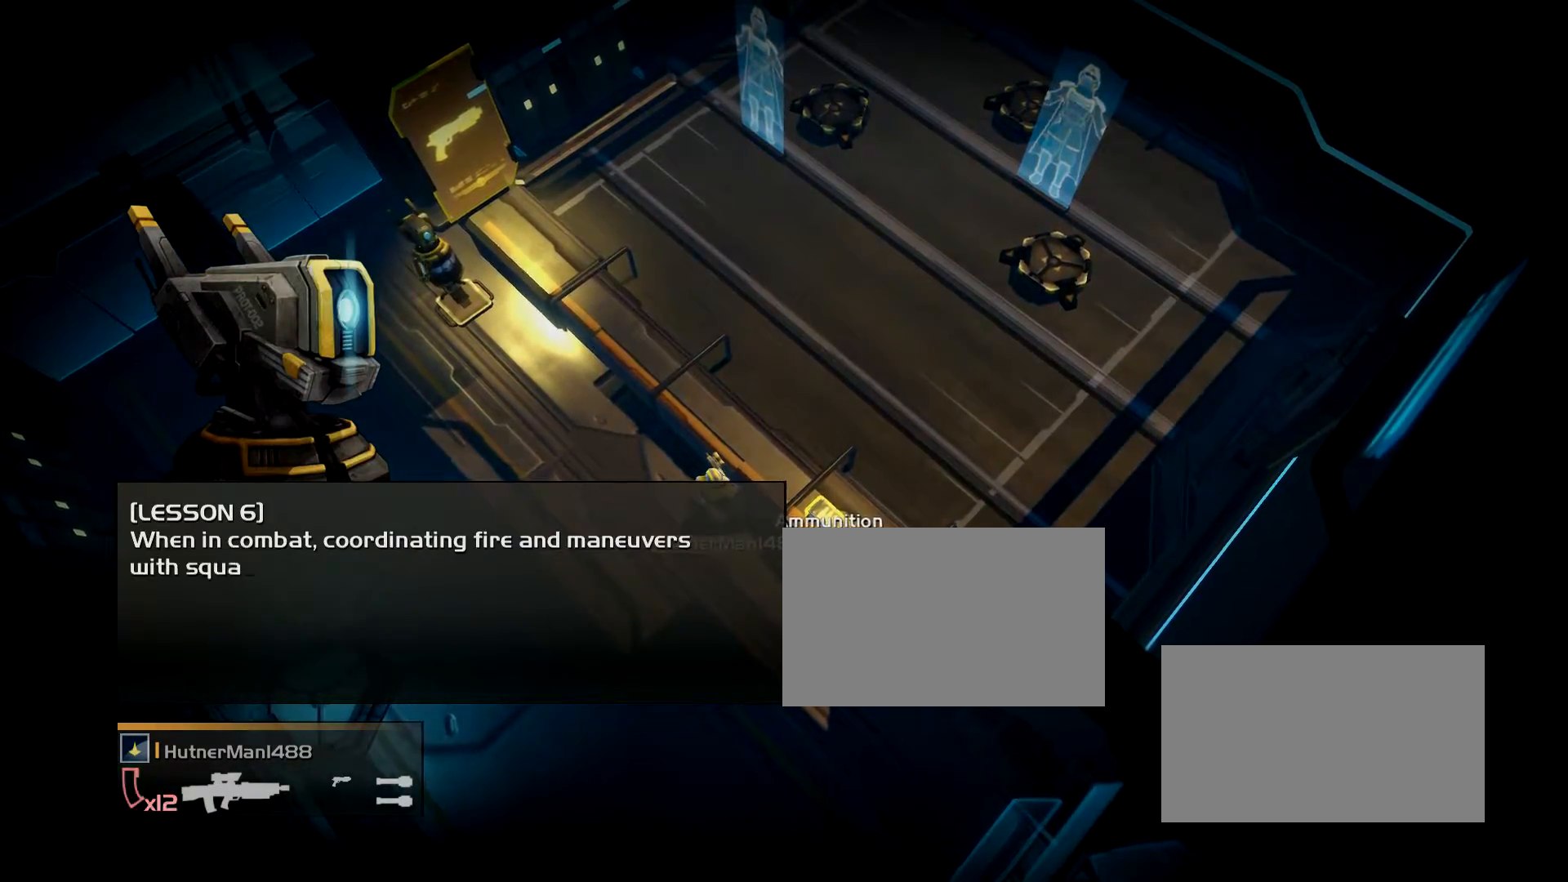
{"buttons": ["TRIANGLE"], "events": []}
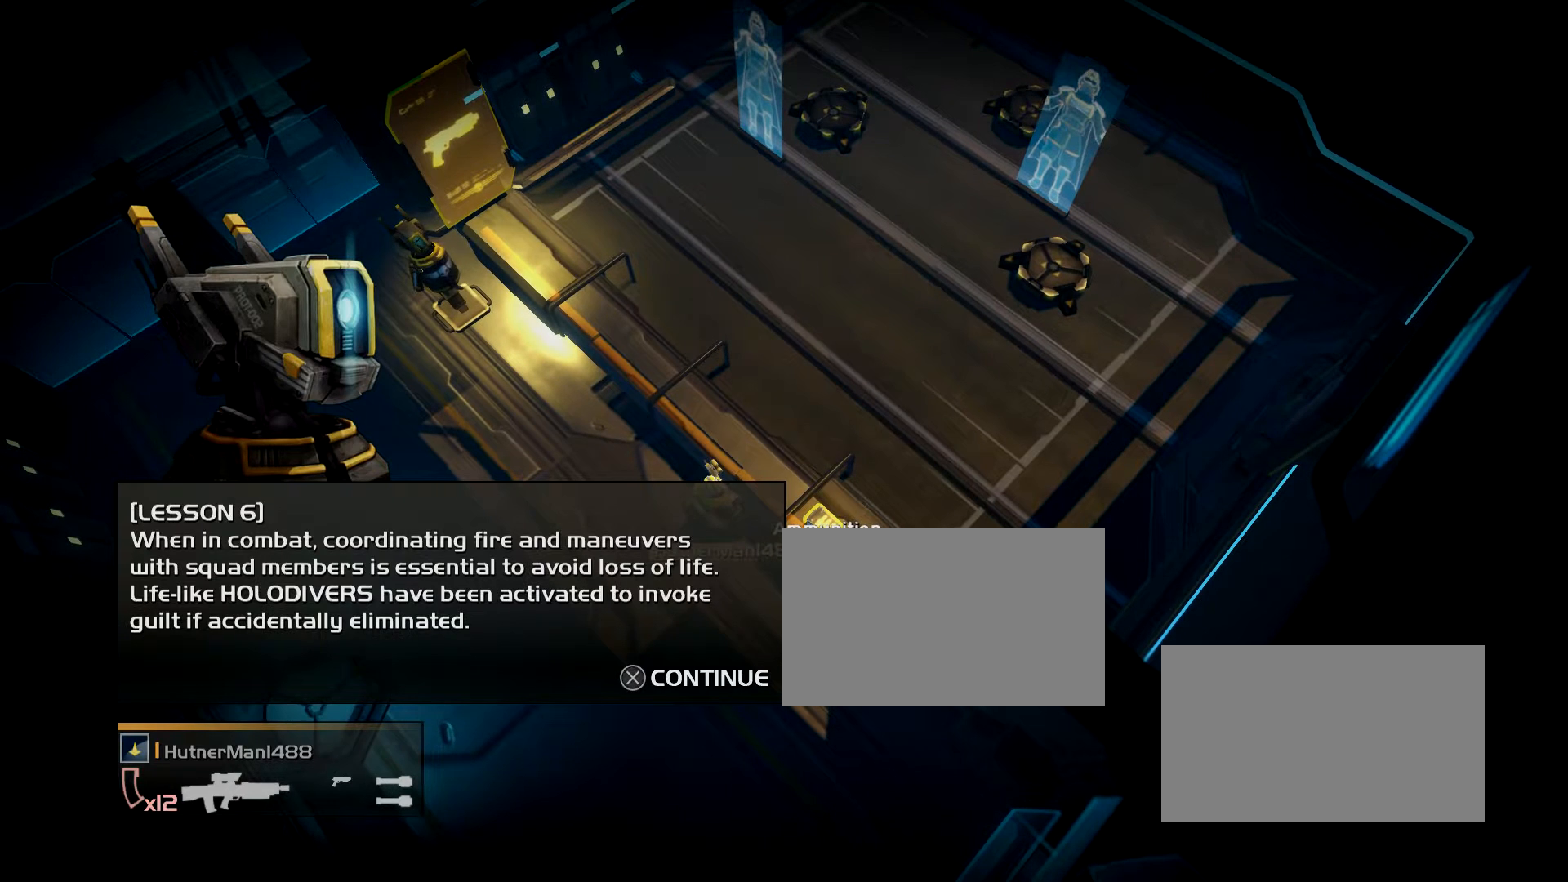
{"buttons": ["TRIANGLE"], "events": []}
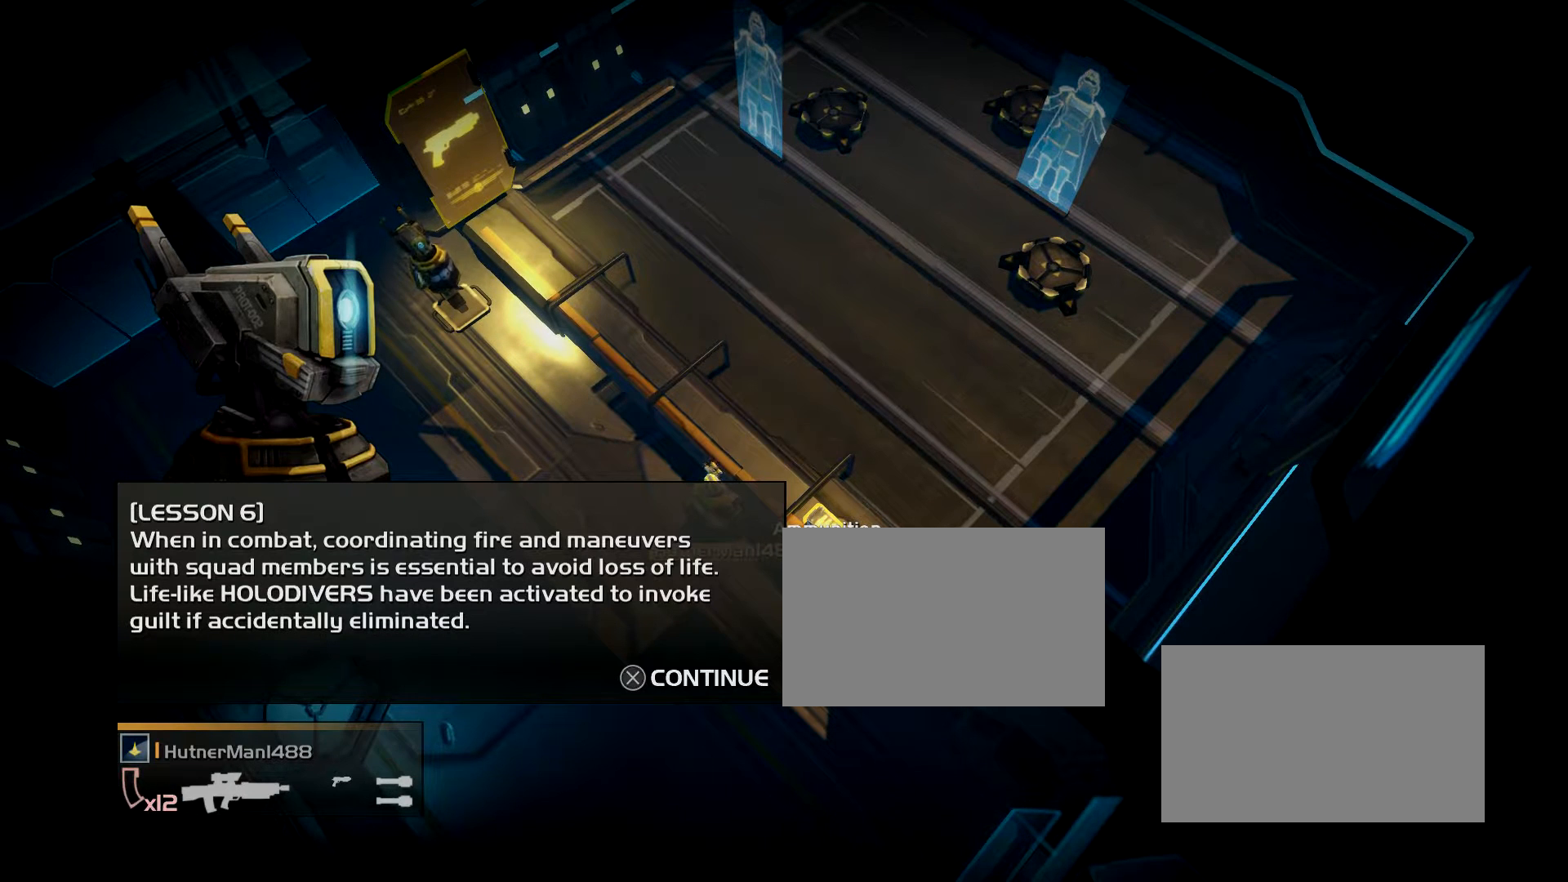
{"buttons": ["TRIANGLE"], "events": []}
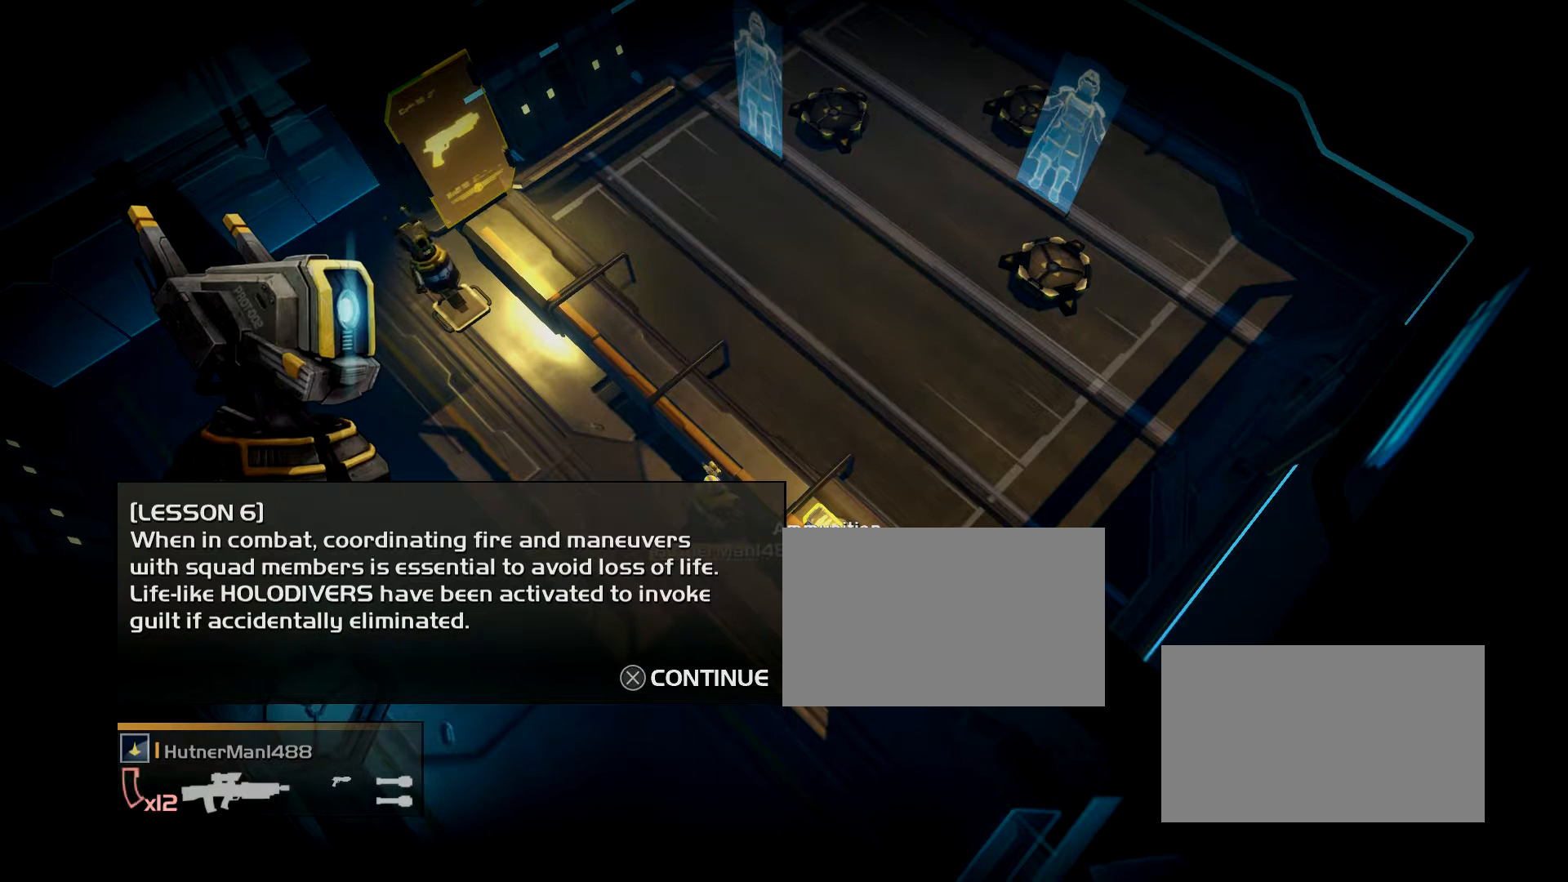
{"buttons": ["TRIANGLE"], "events": []}
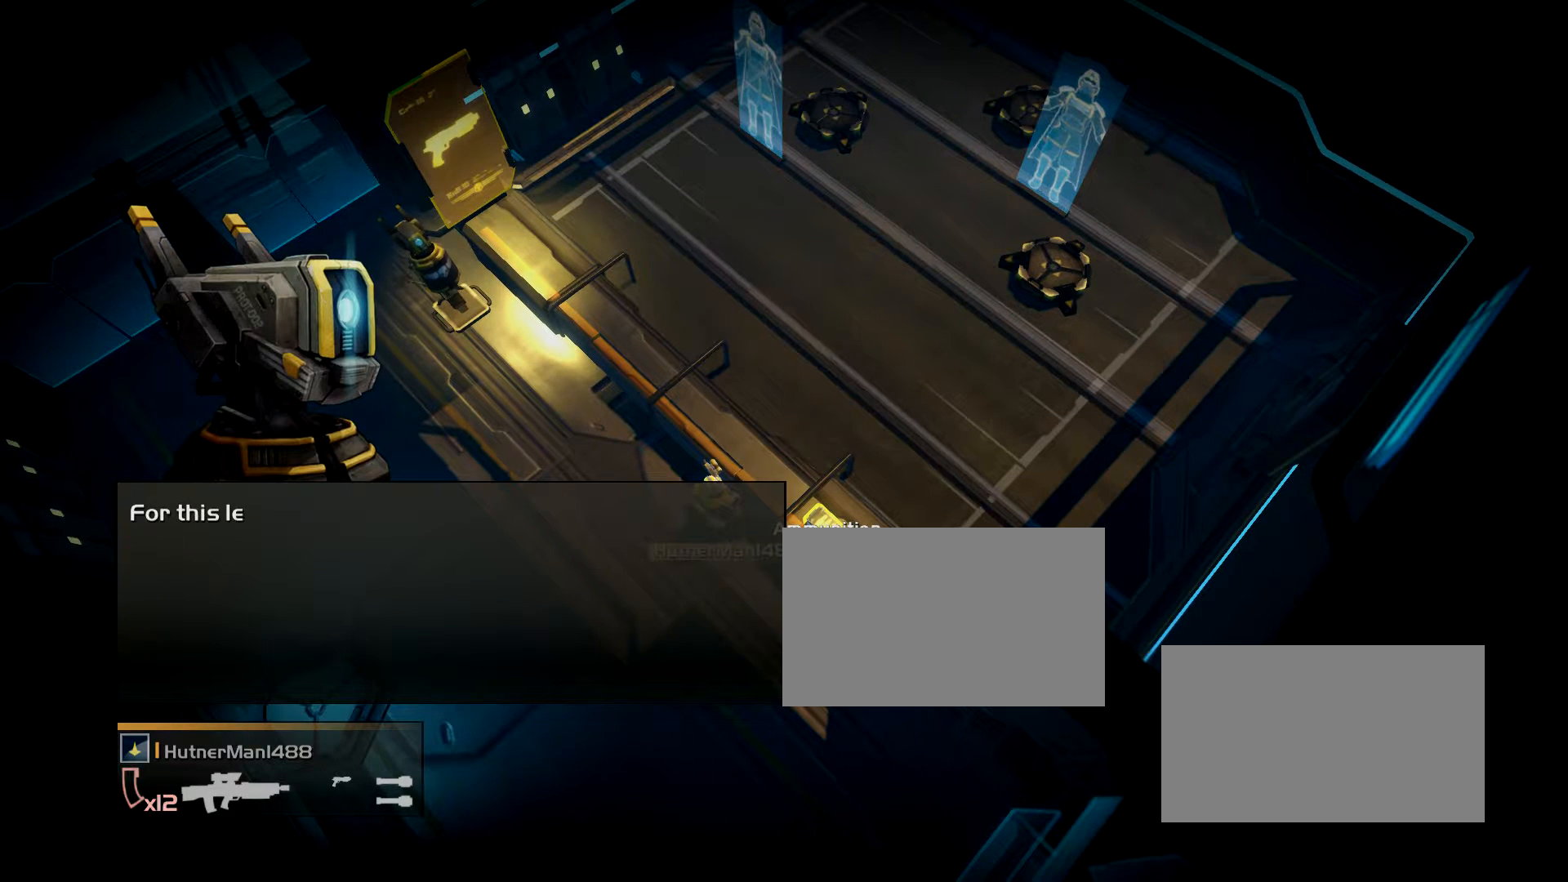
{"buttons": ["TRIANGLE"], "events": []}
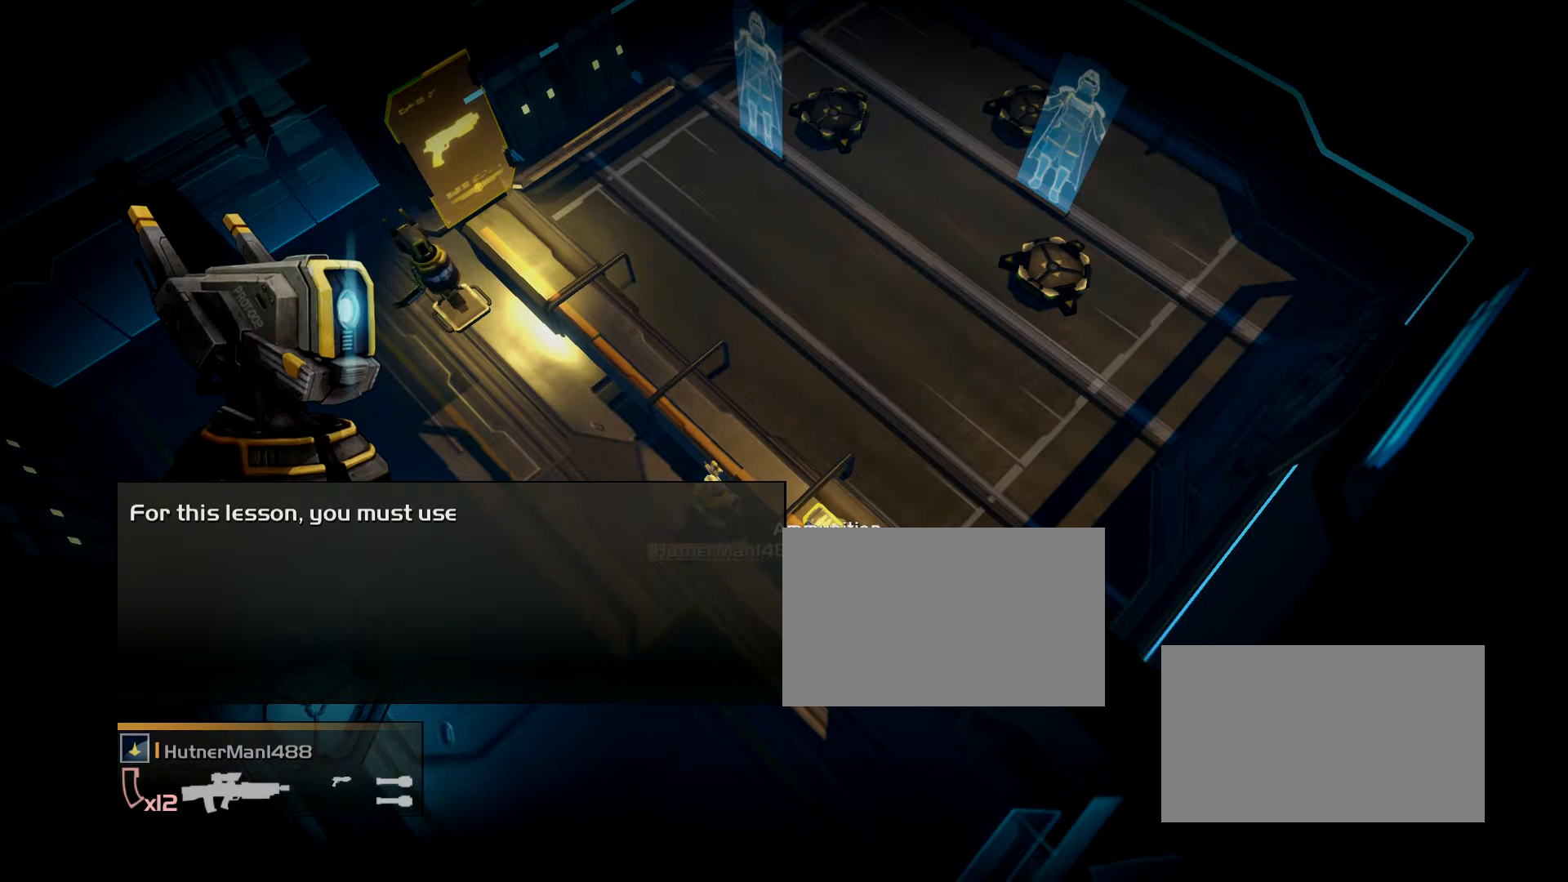
{"buttons": ["TRIANGLE"], "events": []}
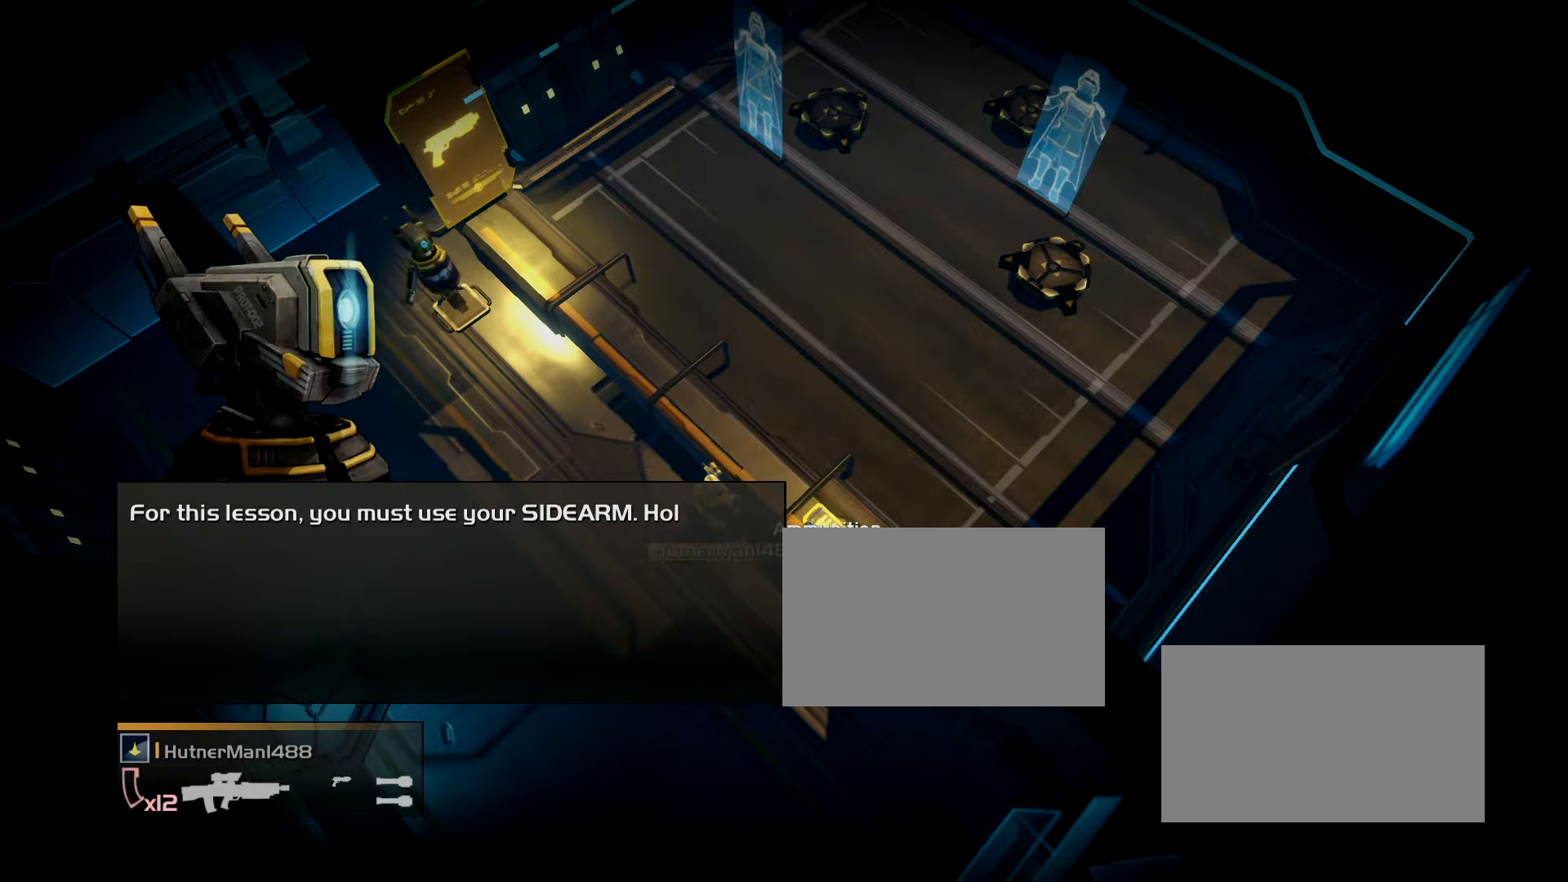
{"buttons": ["TRIANGLE"], "events": []}
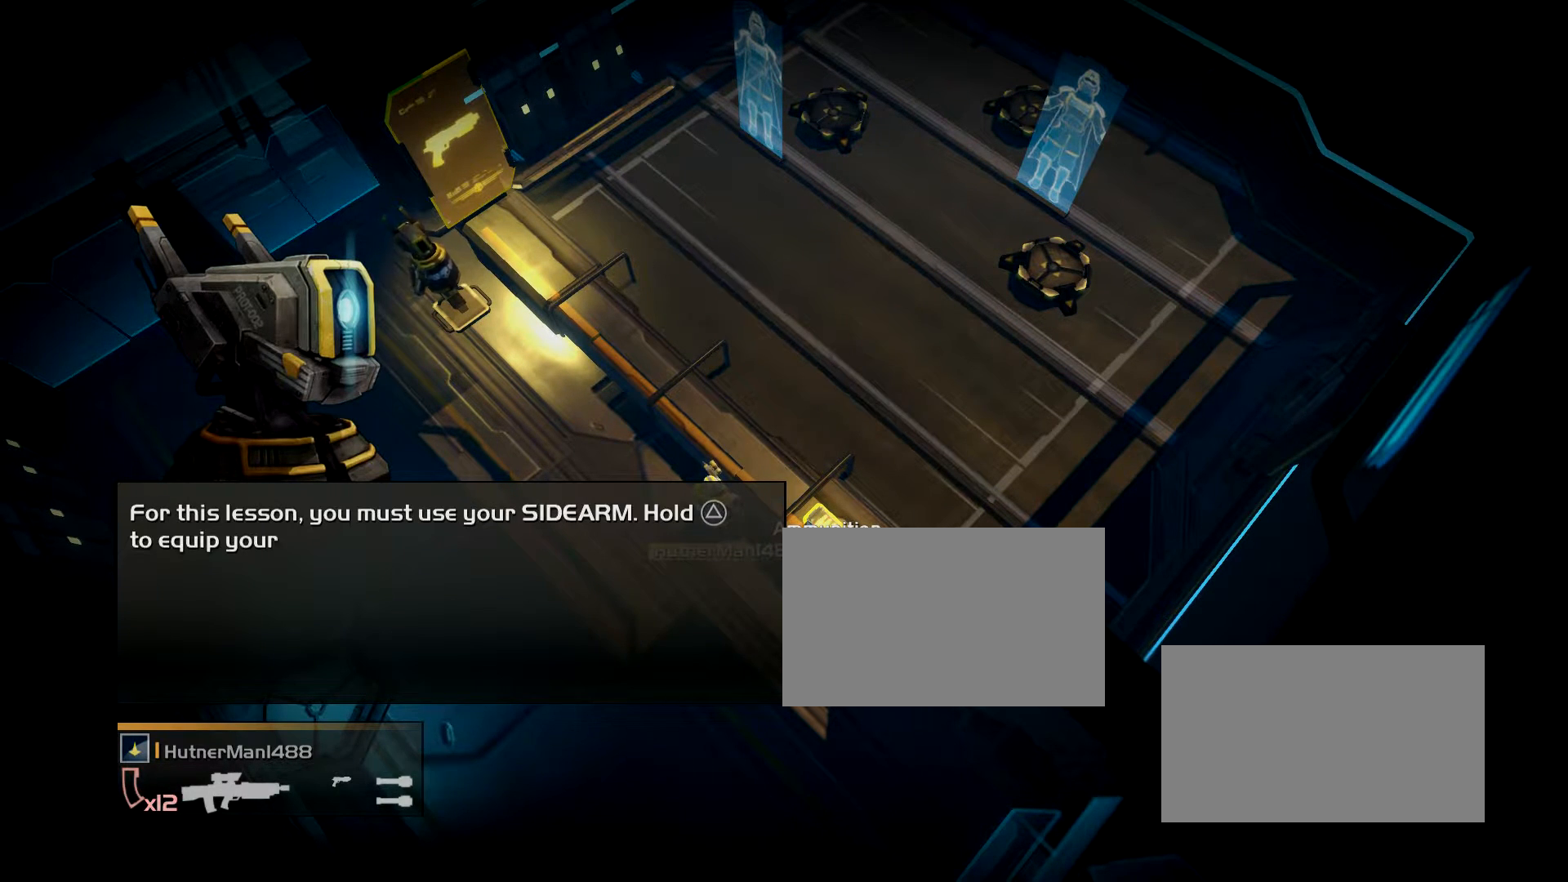
{"buttons": ["TRIANGLE"], "events": []}
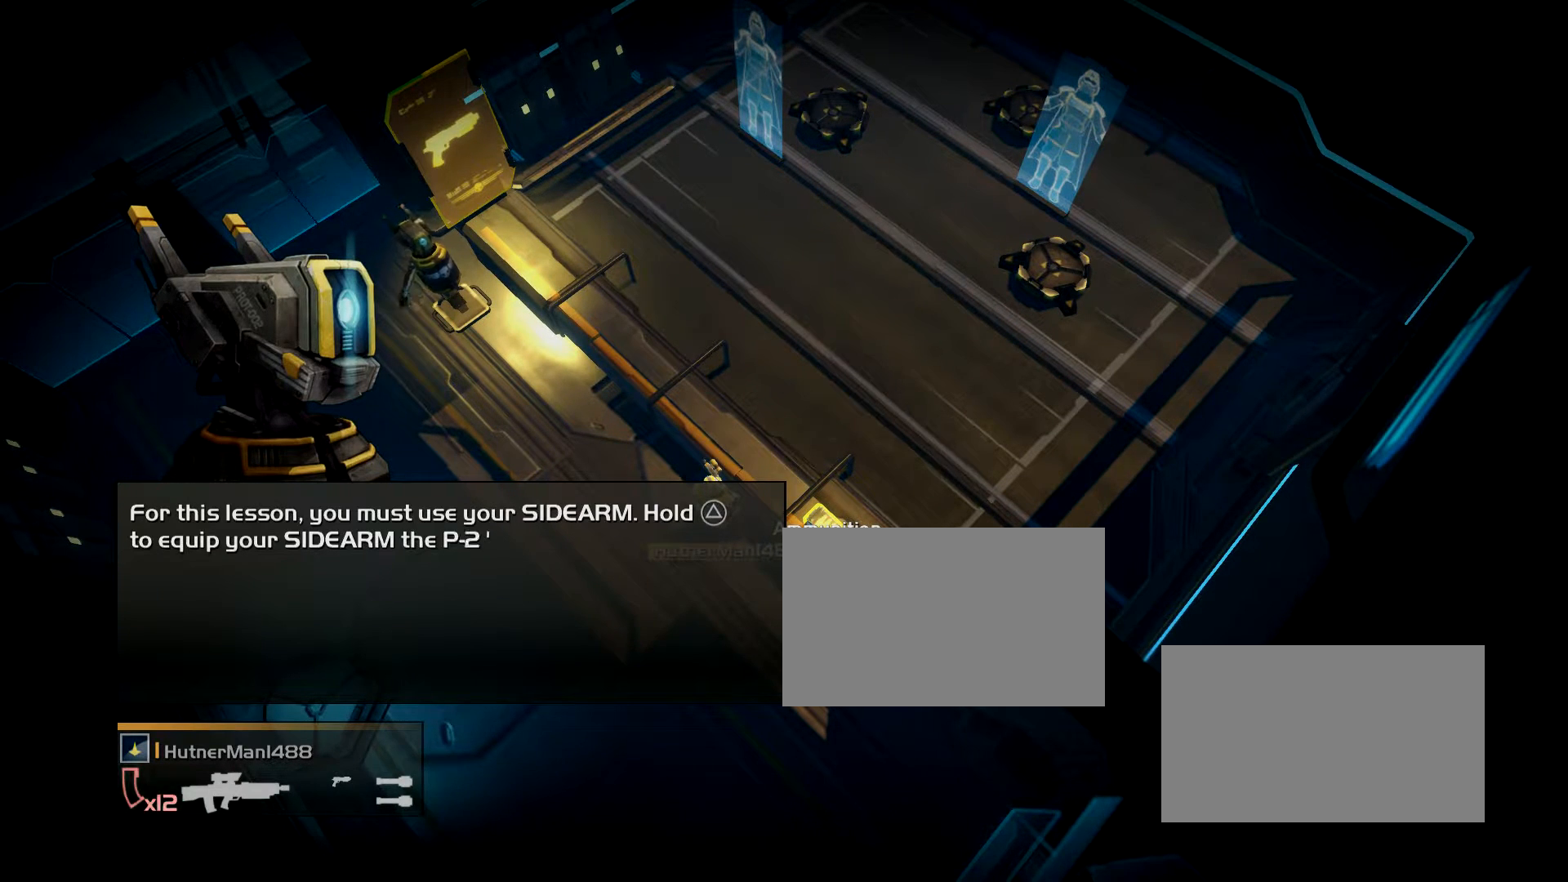
{"buttons": ["TRIANGLE"], "events": []}
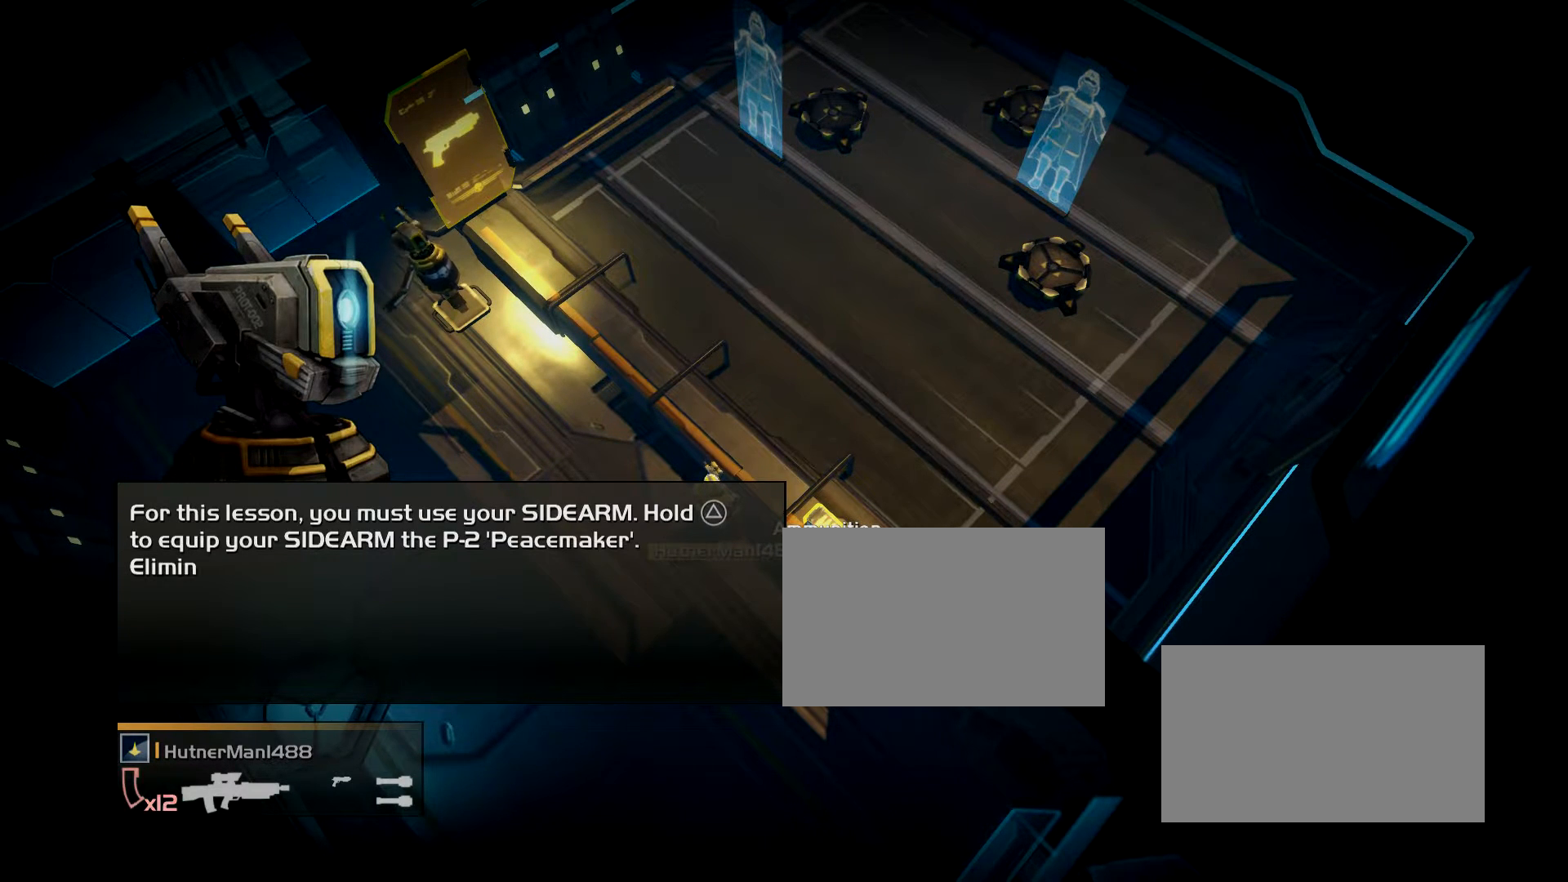
{"buttons": ["TRIANGLE"], "events": []}
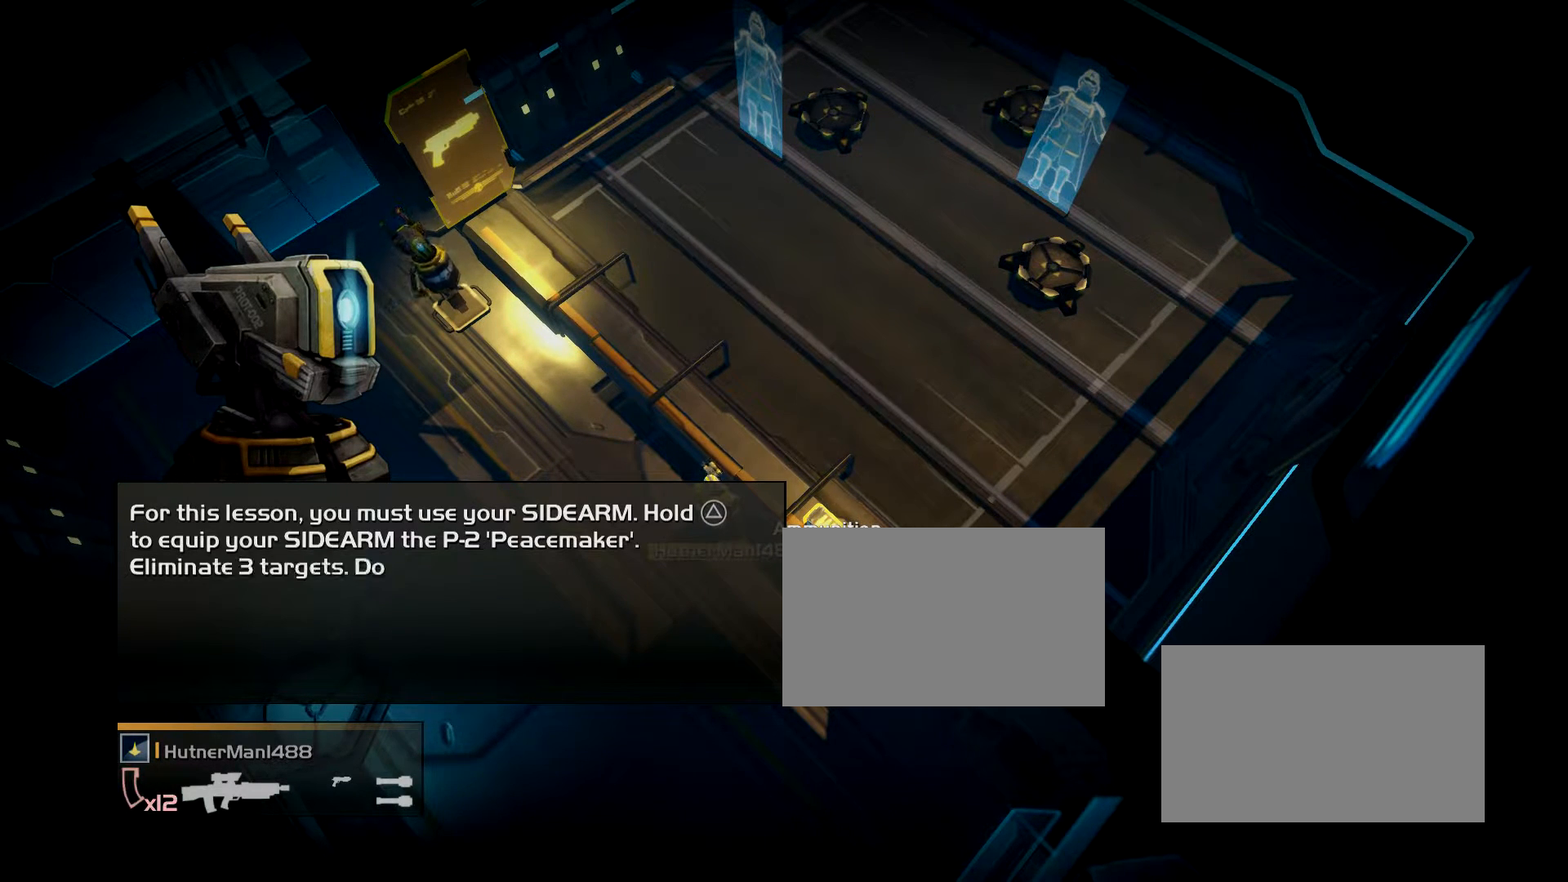
{"buttons": ["TRIANGLE"], "events": []}
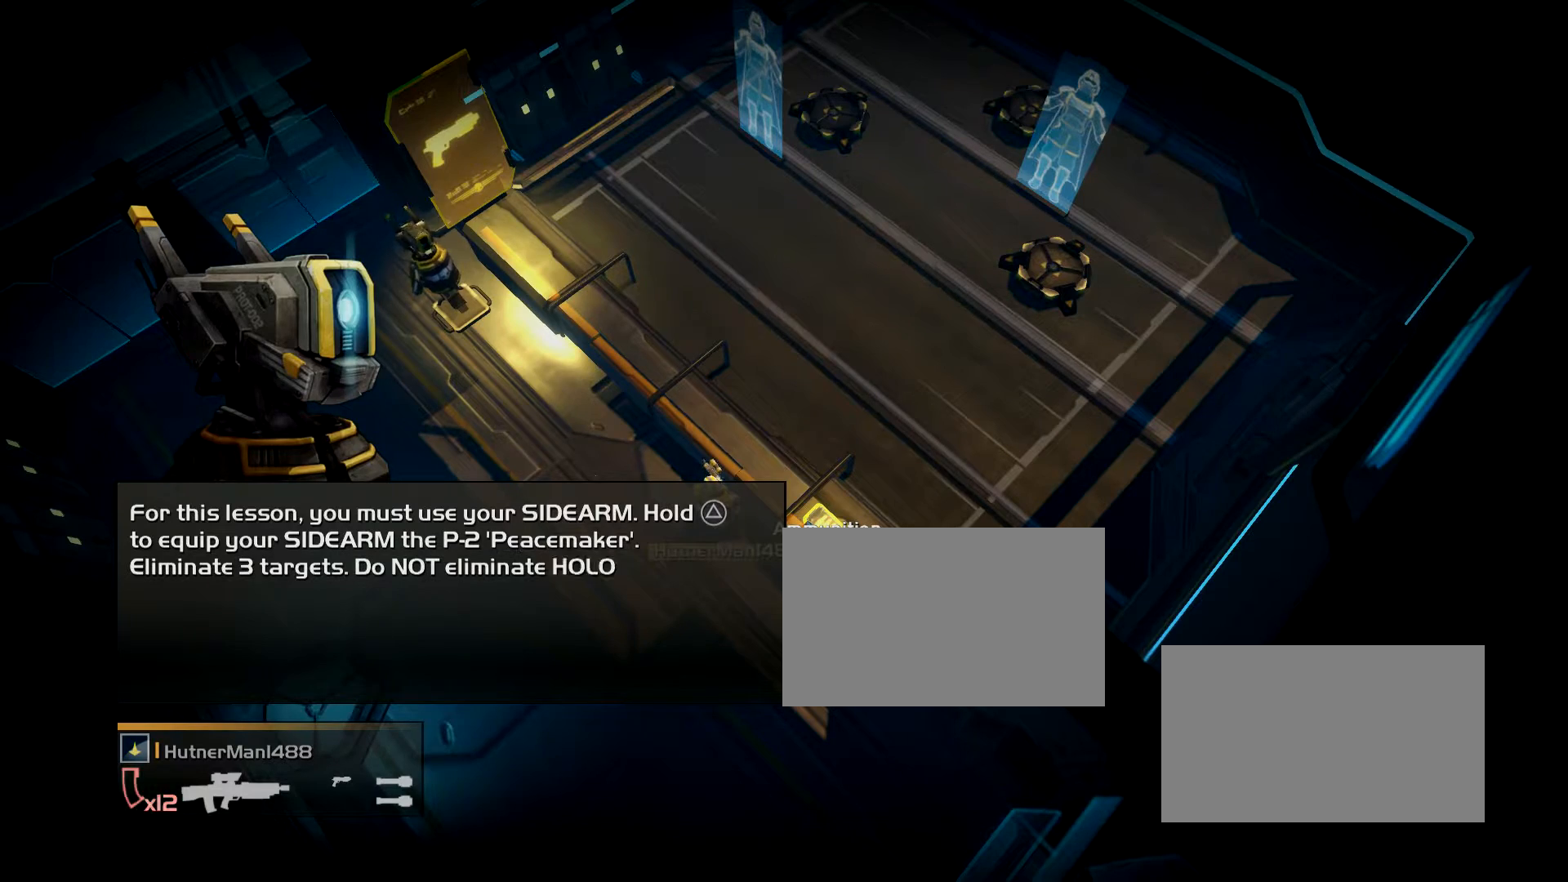
{"buttons": ["TRIANGLE"], "events": []}
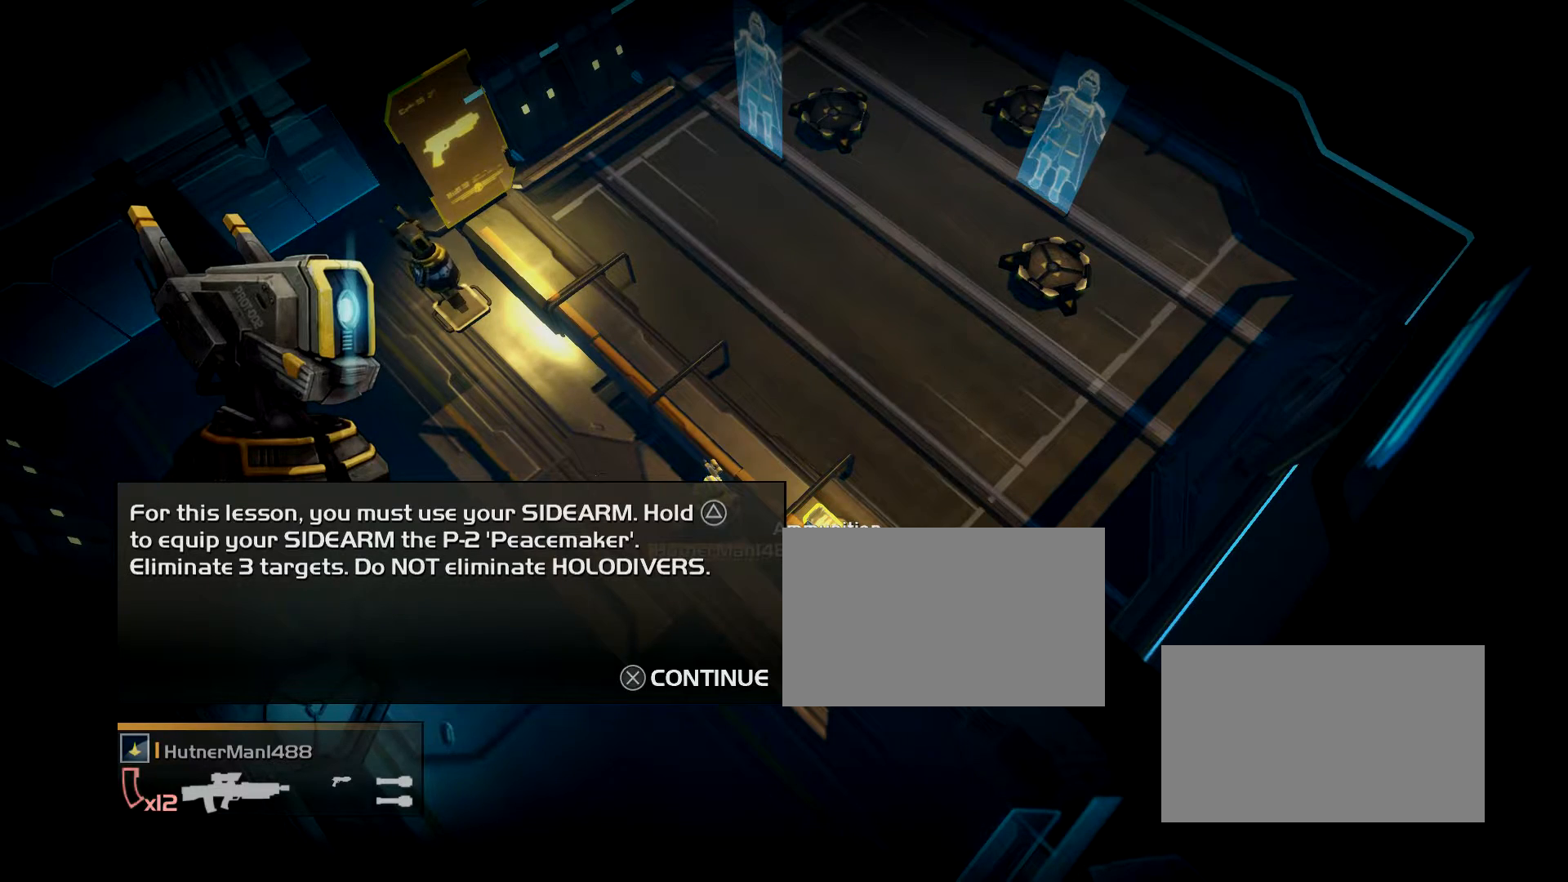
{"buttons": ["TRIANGLE"], "events": []}
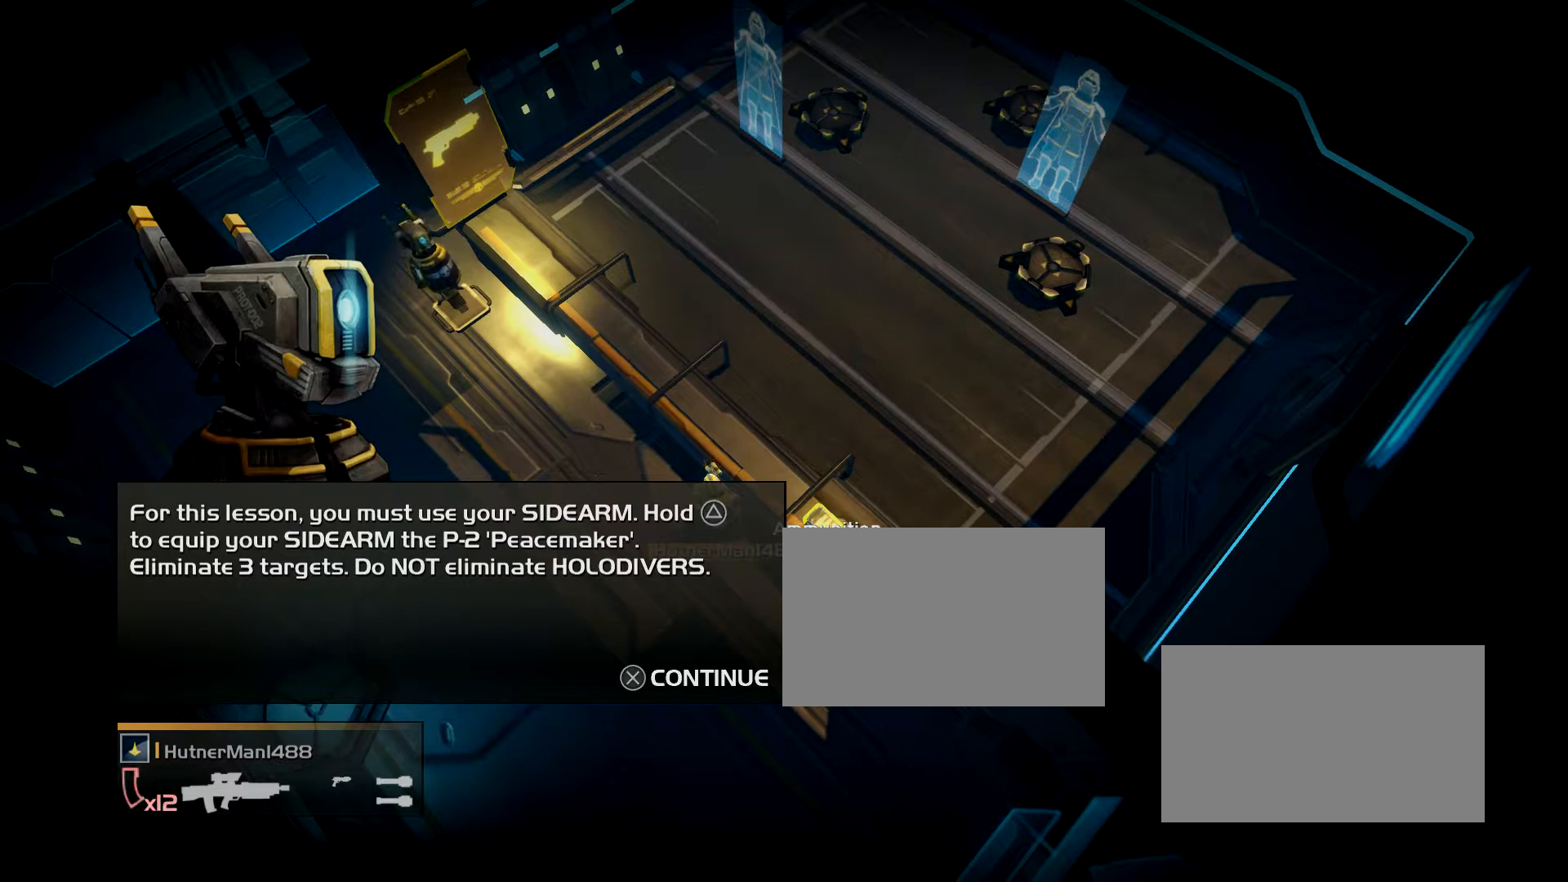
{"buttons": ["TRIANGLE"], "events": []}
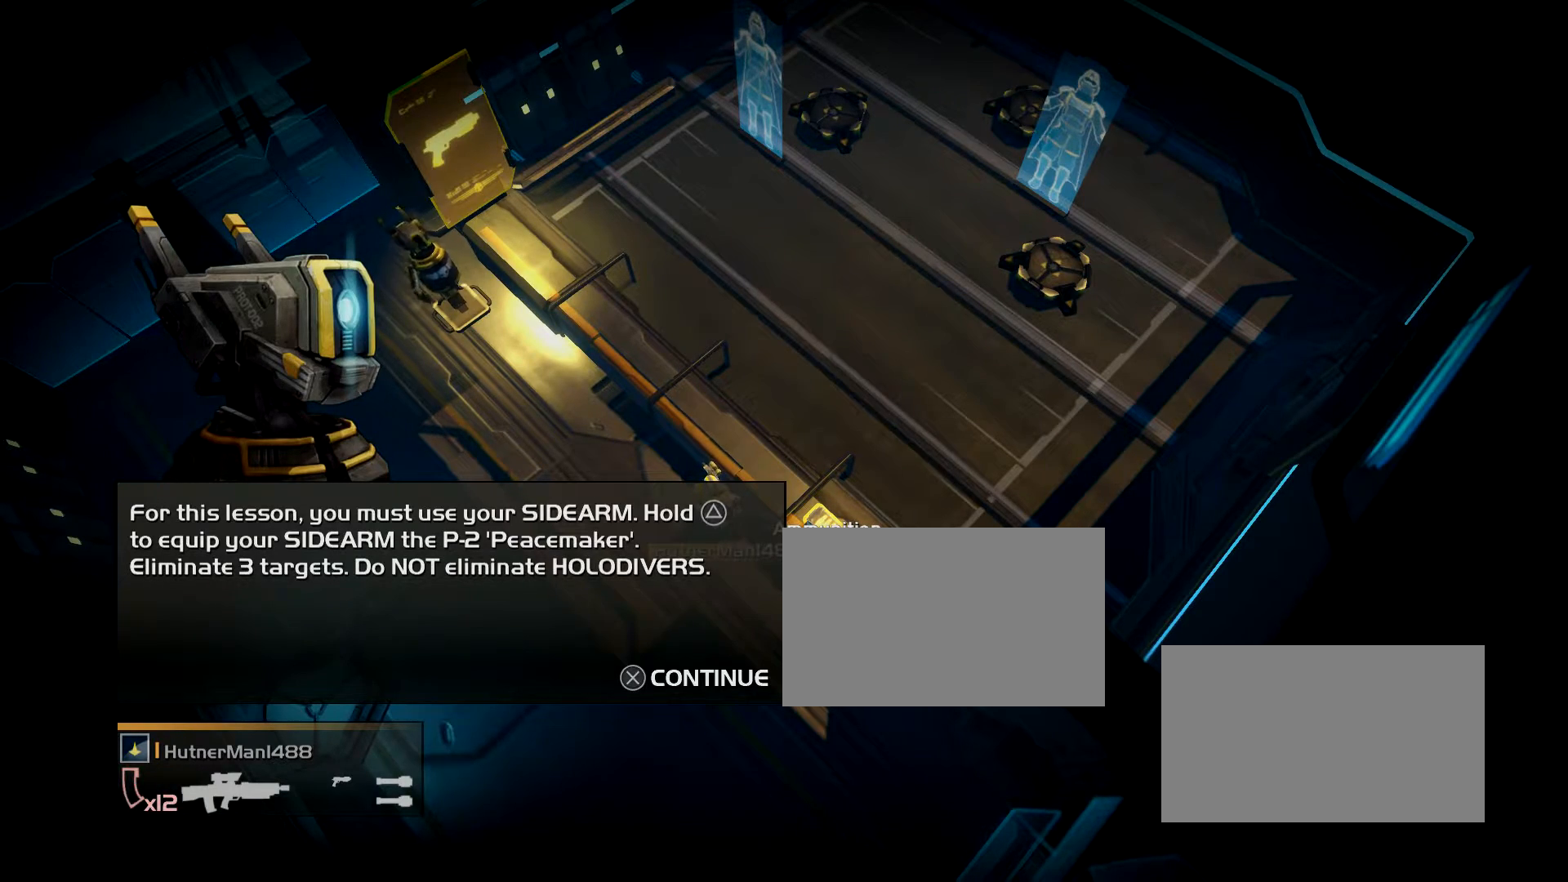
{"buttons": ["TRIANGLE"], "events": []}